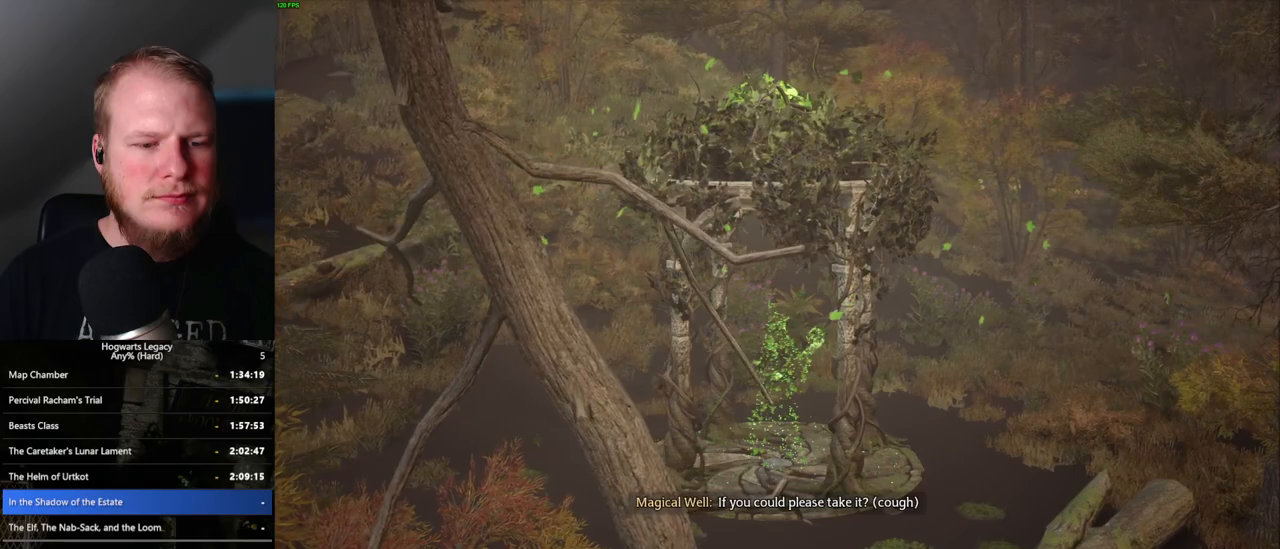
Gameplay with keyboard and mouse; each line is a JSON object with the keys and mouse buttons held at the frame after it. "events" lists presses ("down") and releases ("up") of ".", "/", "0", "1", "2", "3", "4", "5", "6", "7", "8", "9", "a", "alt_l", "alt_r", "b", "backslash", "backspace", "c", "caps_lock", "comma", "ctrl_l", "ctrl_r", "d", "e", "equals", "escape", "f", "f1", "f10", "f11", "f12", "f2", "f3", "f4", "f5", "f6", "f7", "f8", "f9", "g", "h", "i", "j", "k", "l", "lbracket", "m", "minus", "n", "o", "p", "q", "quote", "r", "rbracket", "return", "s", "semicolon", "shift_l", "shift_r", "space", "super_l", "super_r", "t", "tab", "tilde", "u", "v", "w", "x", "y", "z", "mouse_left", "mouse_wheel", "mouse_right", "mouse_mb4" and "mouse_mb5" between this image and that frame as [ms after this image, input, new state], when the widget could be followed in between. "mouse_left", "mouse_wheel", "mouse_right", "mouse_mb4", "mouse_mb5" = the "left", "wheel", "right", "mb4", "mb5" buttons of the "mouse" list. No other keys are recorded. "wheel" means that the mouse wheel is clicked or scrolled. Mouse movement is not recorded.
{"keys": ["w"], "mouse": [], "events": [[333, "f", "down"], [333, "w", "down"], [450, "f", "up"]]}
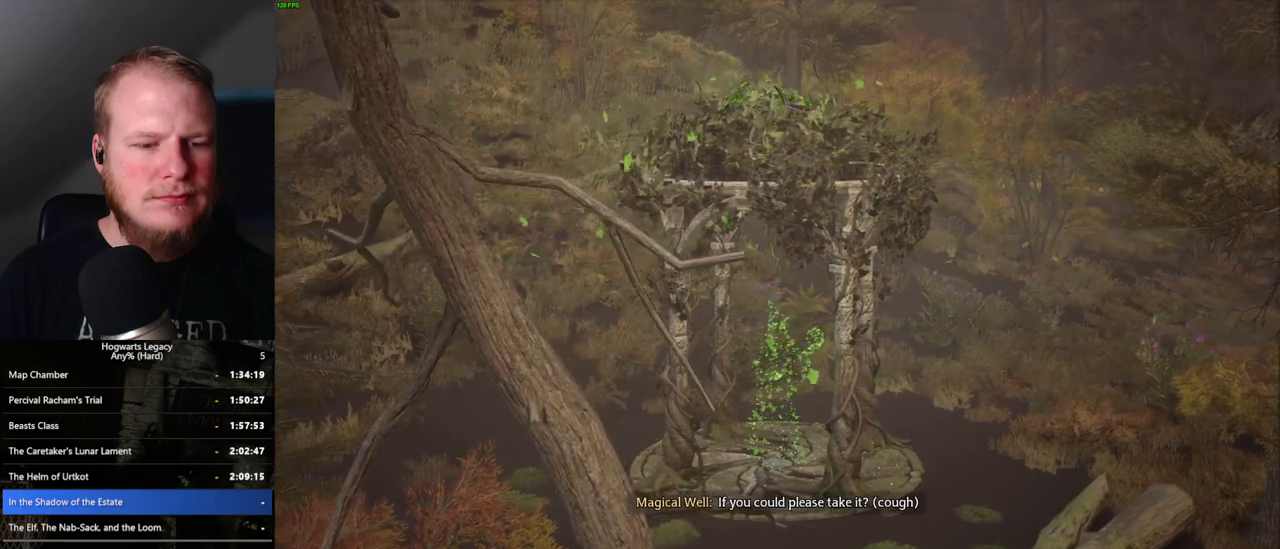
{"keys": [], "mouse": [], "events": [[50, "f", "down"], [133, "f", "up"], [167, "w", "up"], [217, "w", "down"], [233, "f", "down"], [267, "w", "up"], [300, "f", "up"], [400, "f", "down"], [450, "f", "up"]]}
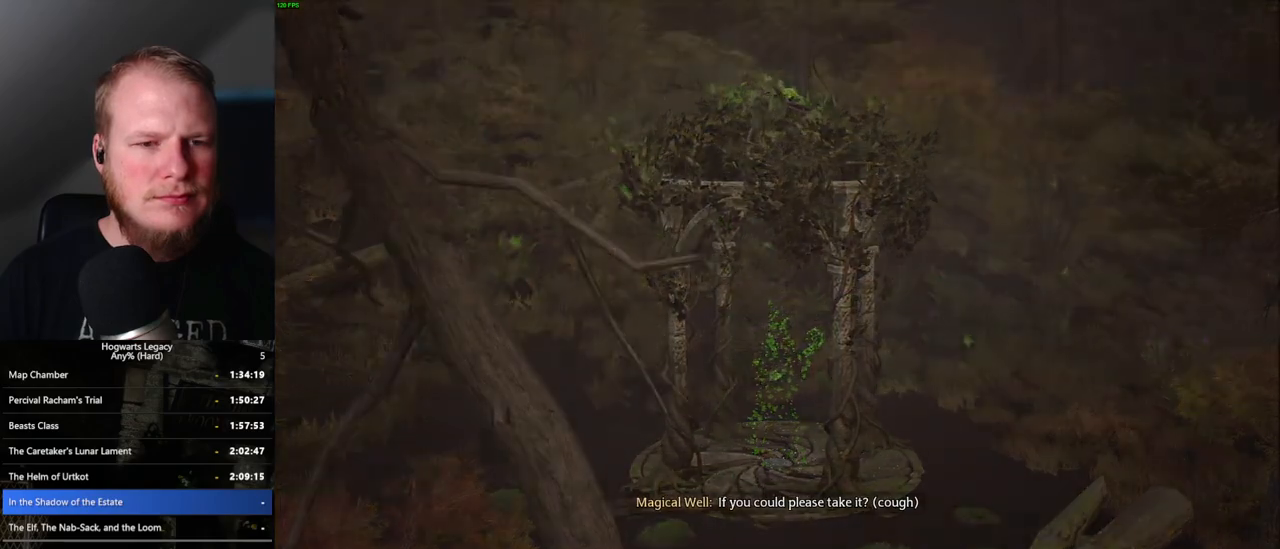
{"keys": [], "mouse": [], "events": []}
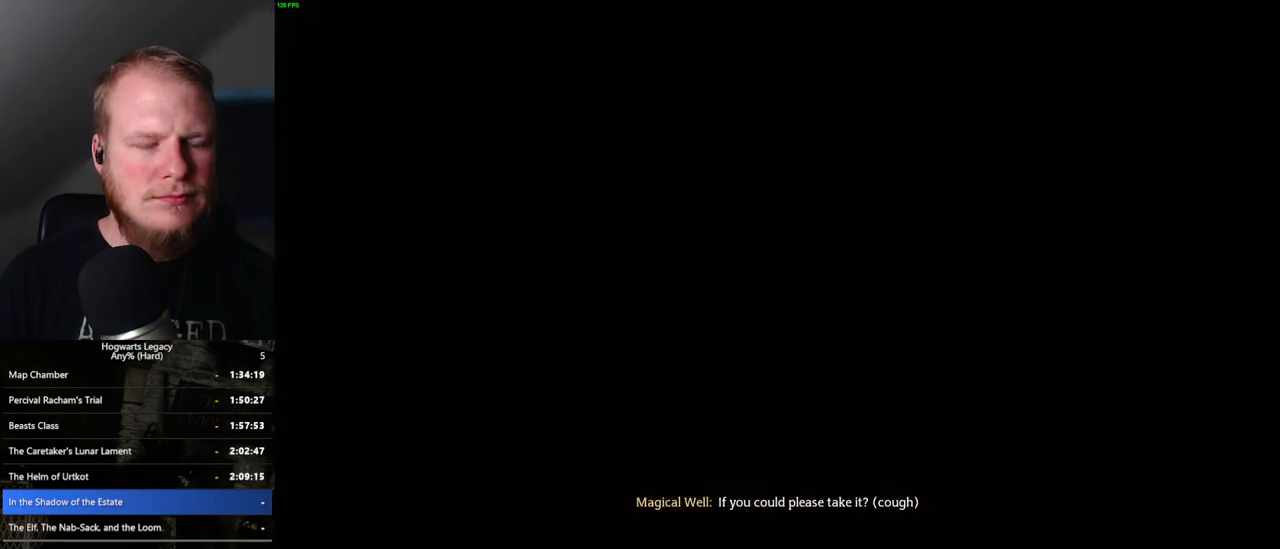
{"keys": [], "mouse": [], "events": []}
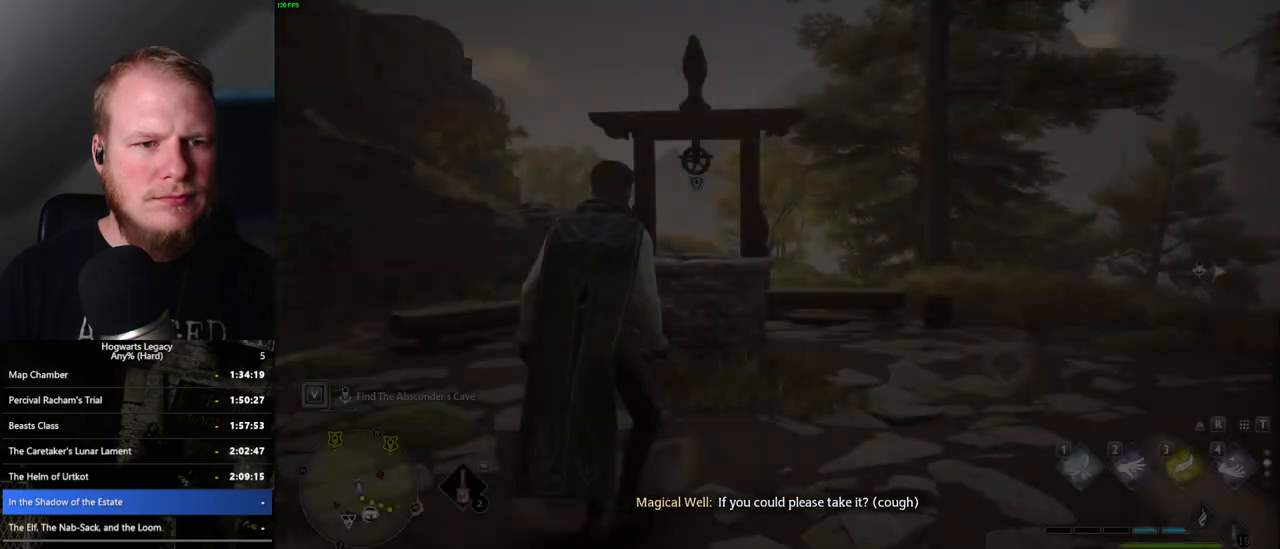
{"keys": ["w"], "mouse": [], "events": [[17, "w", "down"], [317, "shift_l", "down"], [433, "shift_l", "up"]]}
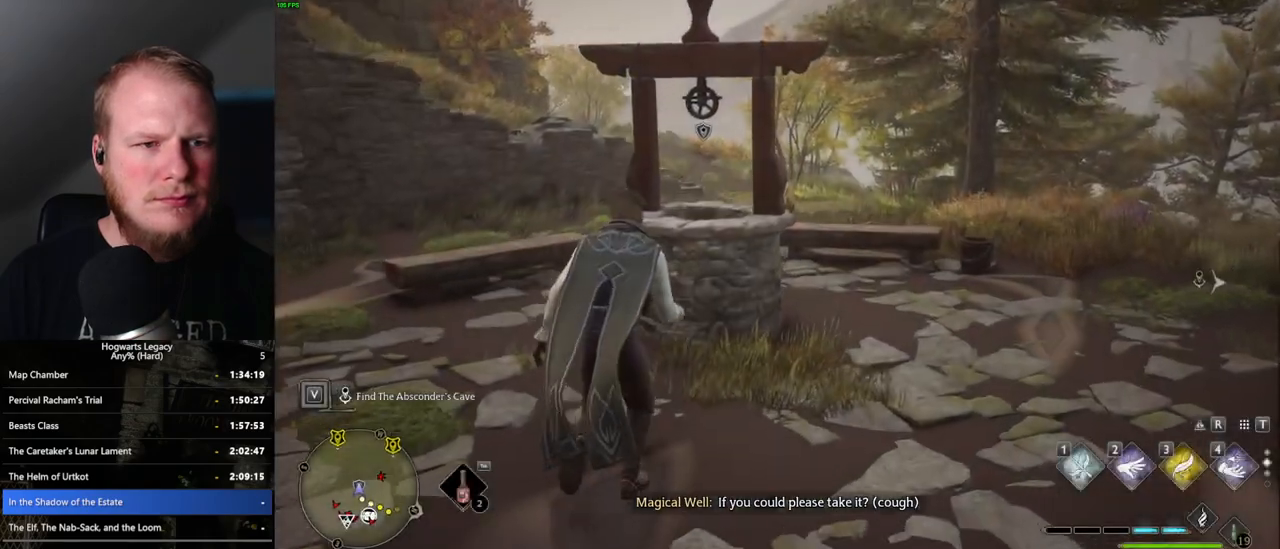
{"keys": ["f"], "mouse": [], "events": [[267, "f", "down"], [333, "f", "up"], [333, "w", "up"], [483, "f", "down"]]}
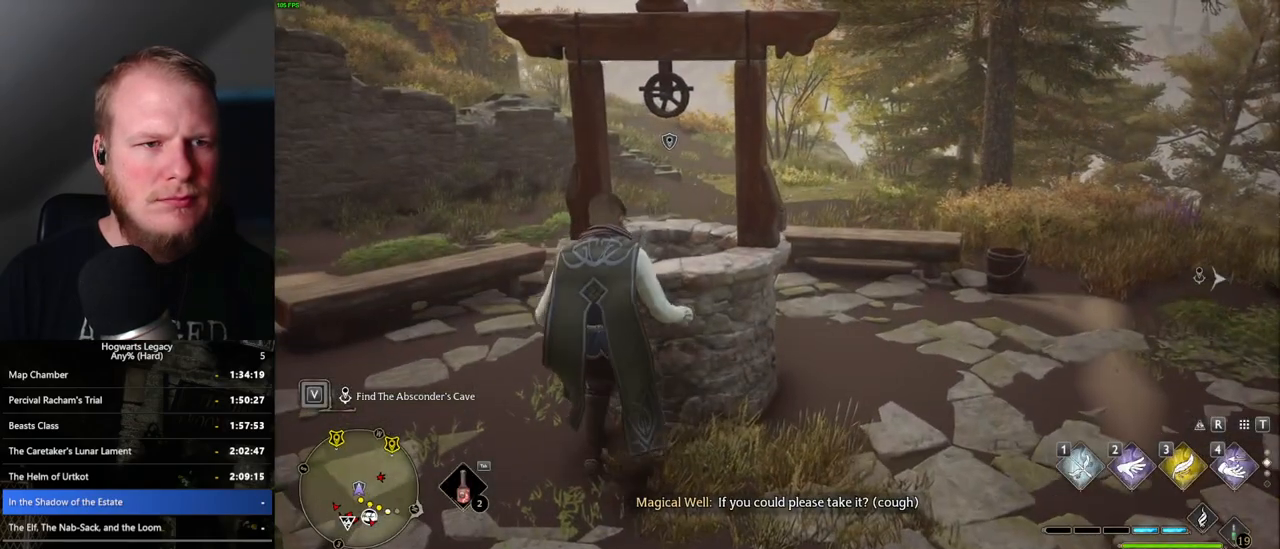
{"keys": ["a"], "mouse": [], "events": [[33, "f", "up"], [250, "a", "down"]]}
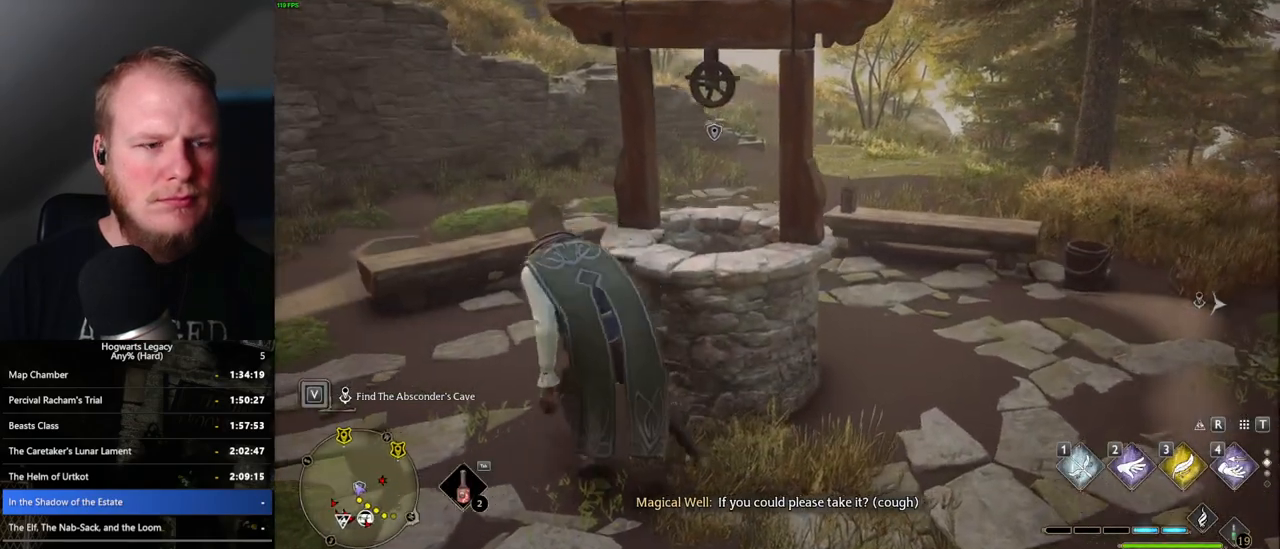
{"keys": ["w"], "mouse": [], "events": [[233, "w", "down"], [450, "a", "up"]]}
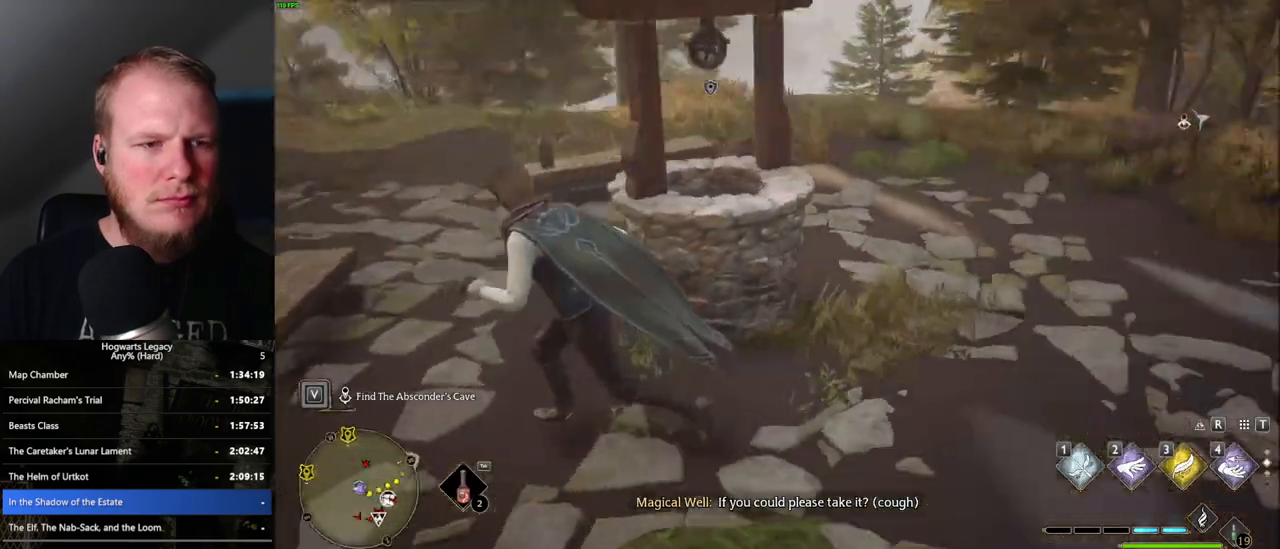
{"keys": ["f"], "mouse": [], "events": [[317, "w", "up"], [467, "f", "down"]]}
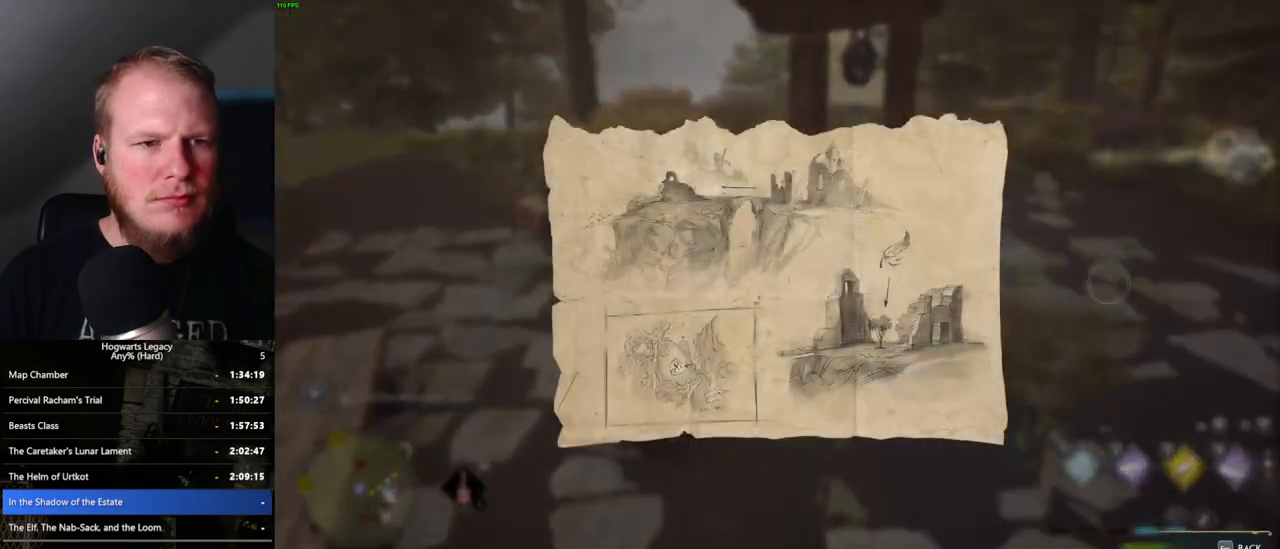
{"keys": [], "mouse": [], "events": [[17, "f", "up"]]}
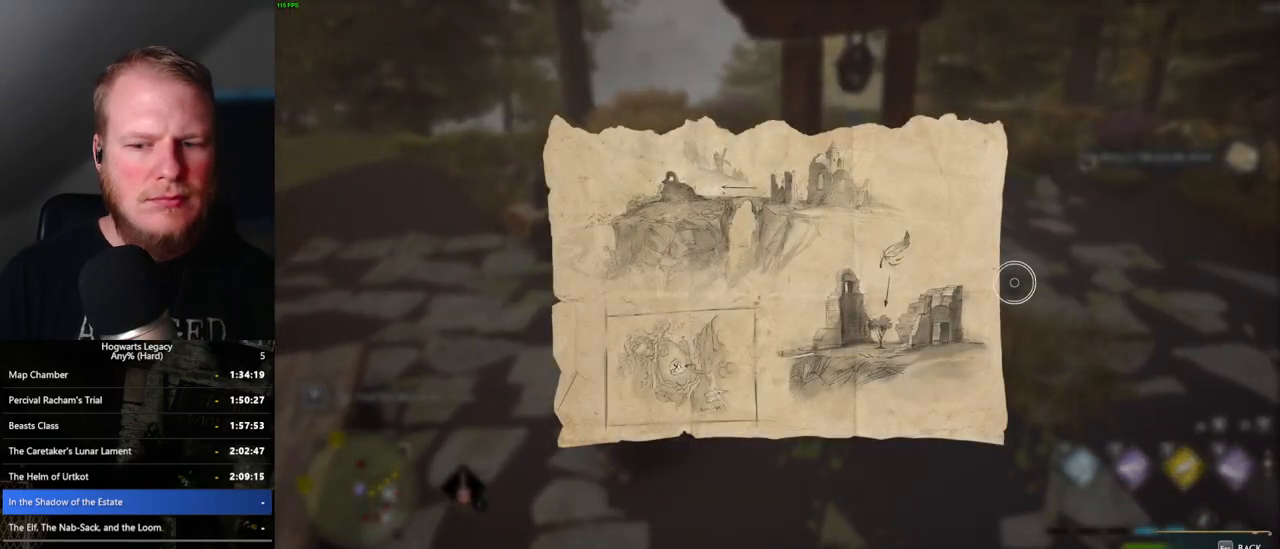
{"keys": ["w"], "mouse": [], "events": [[33, "escape", "down"], [133, "escape", "up"], [417, "w", "down"]]}
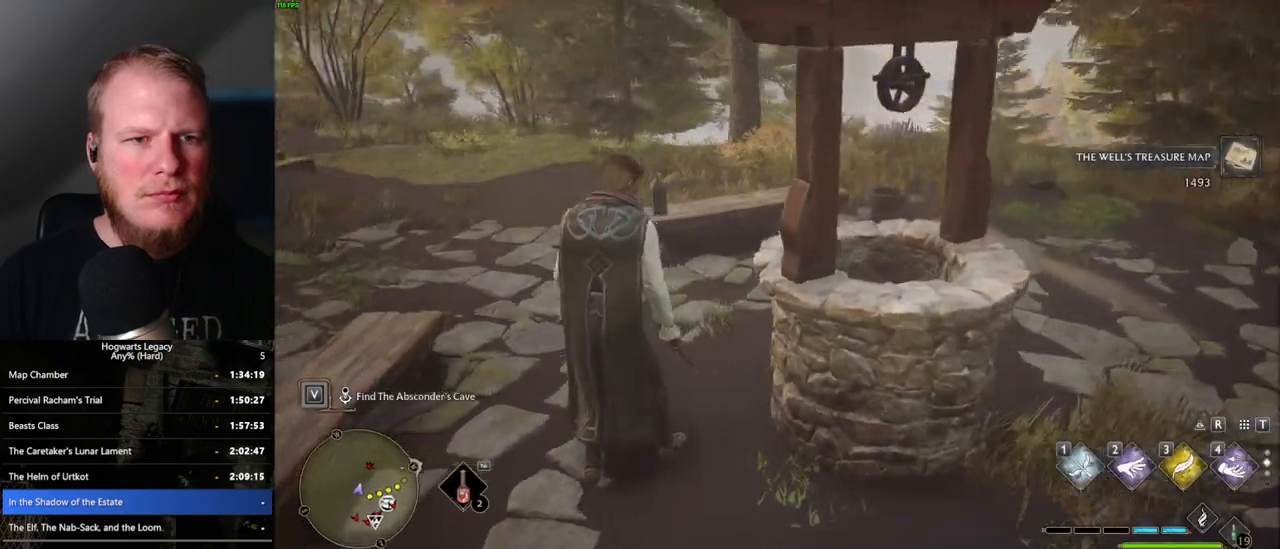
{"keys": ["tab"], "mouse": [], "events": [[417, "tab", "down"], [467, "w", "up"]]}
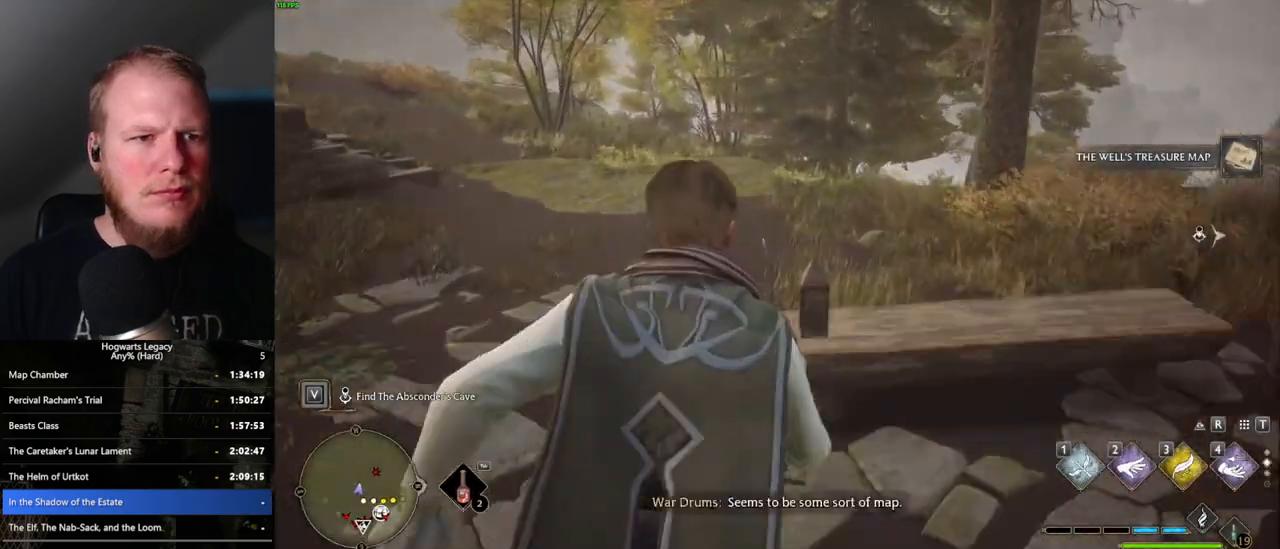
{"keys": ["tab"], "mouse": [], "events": [[350, "3", "down"], [450, "3", "up"]]}
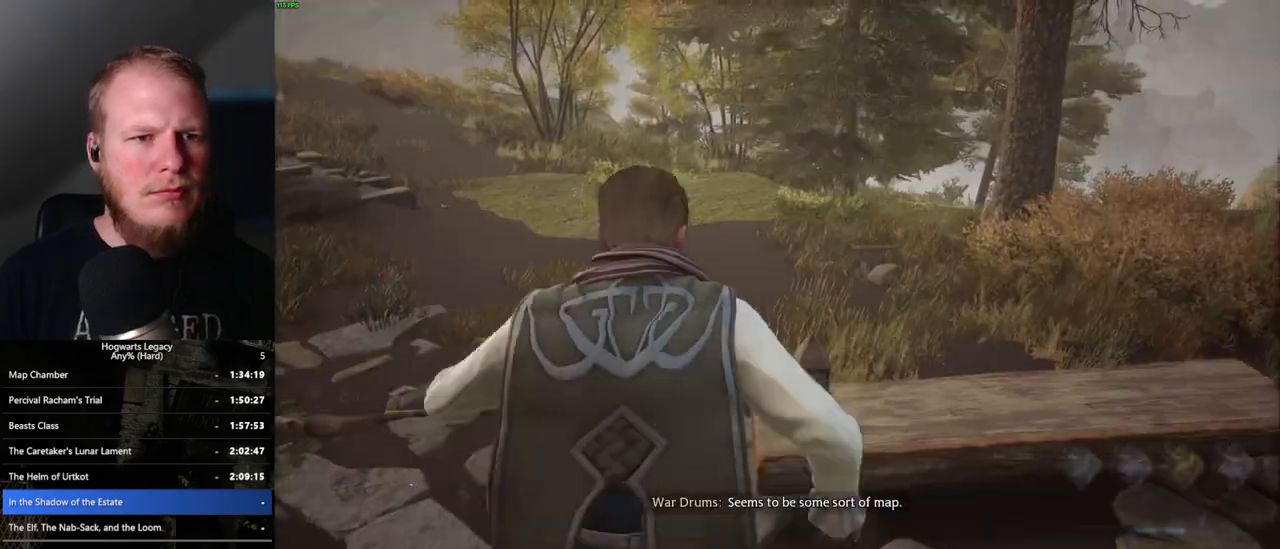
{"keys": ["w"], "mouse": [], "events": [[67, "tab", "up"], [233, "w", "down"]]}
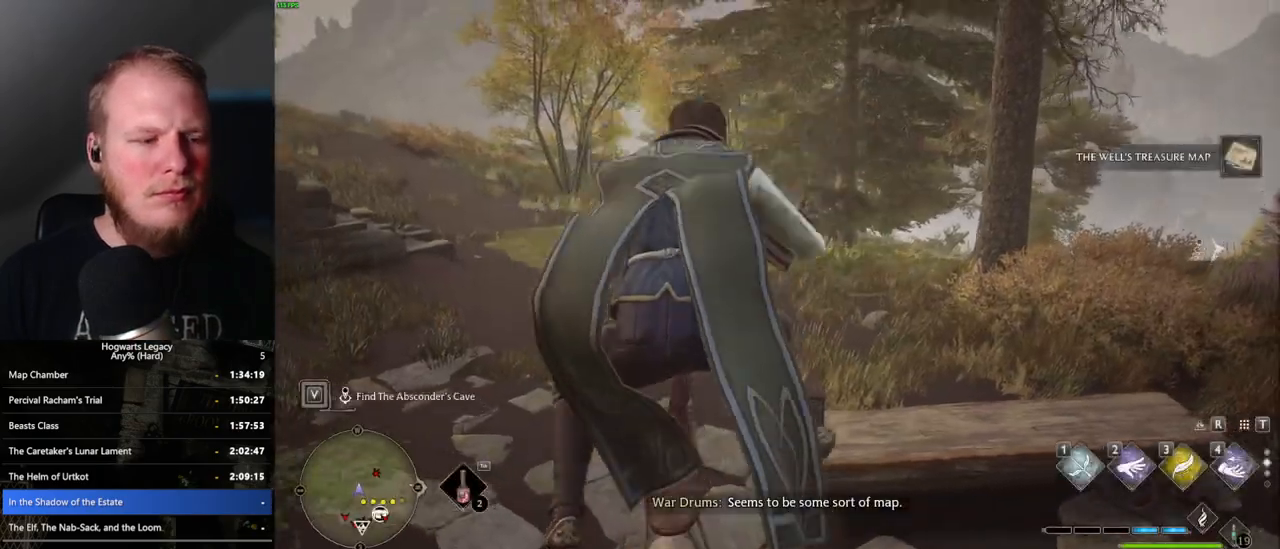
{"keys": ["w"], "mouse": [], "events": [[183, "r", "down"], [283, "r", "up"]]}
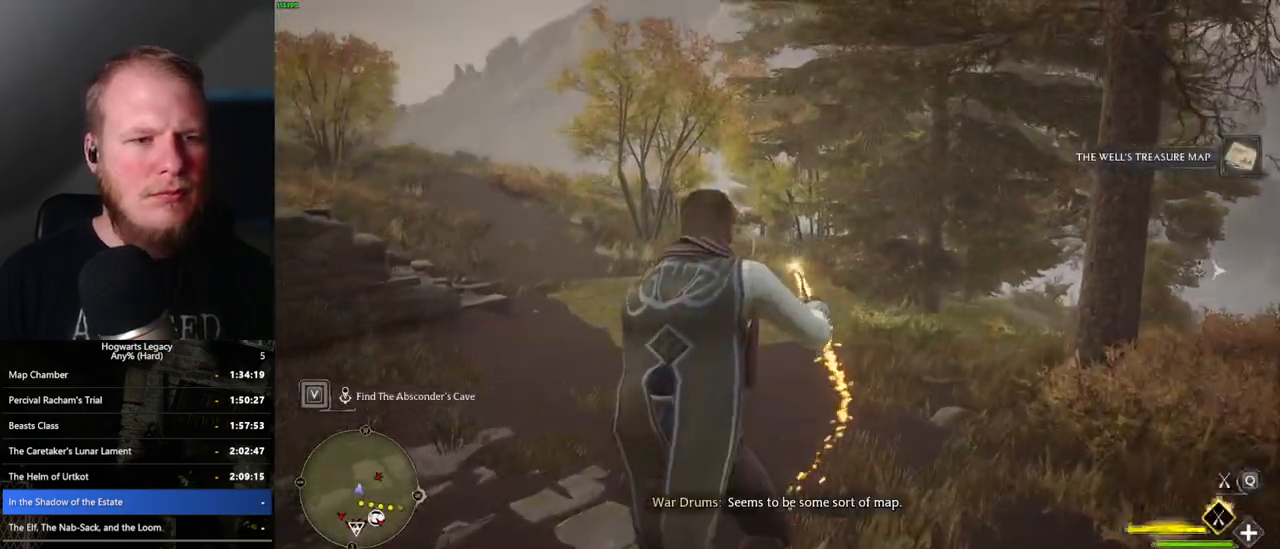
{"keys": ["w"], "mouse": [], "events": []}
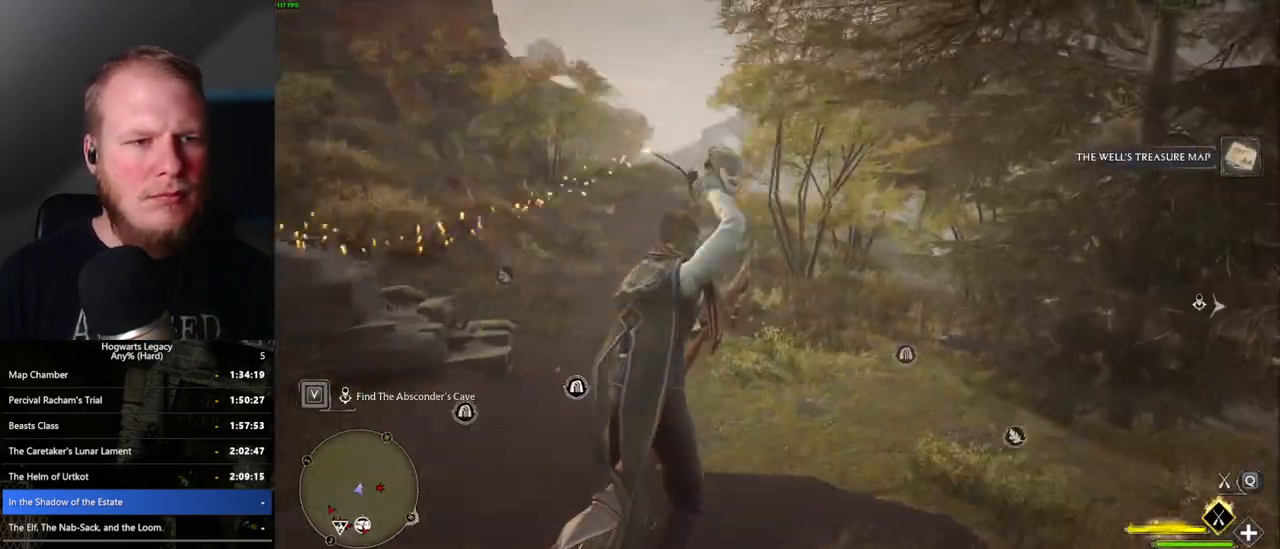
{"keys": ["w"], "mouse": ["left"], "events": [[17, "mouse_left", "down"]]}
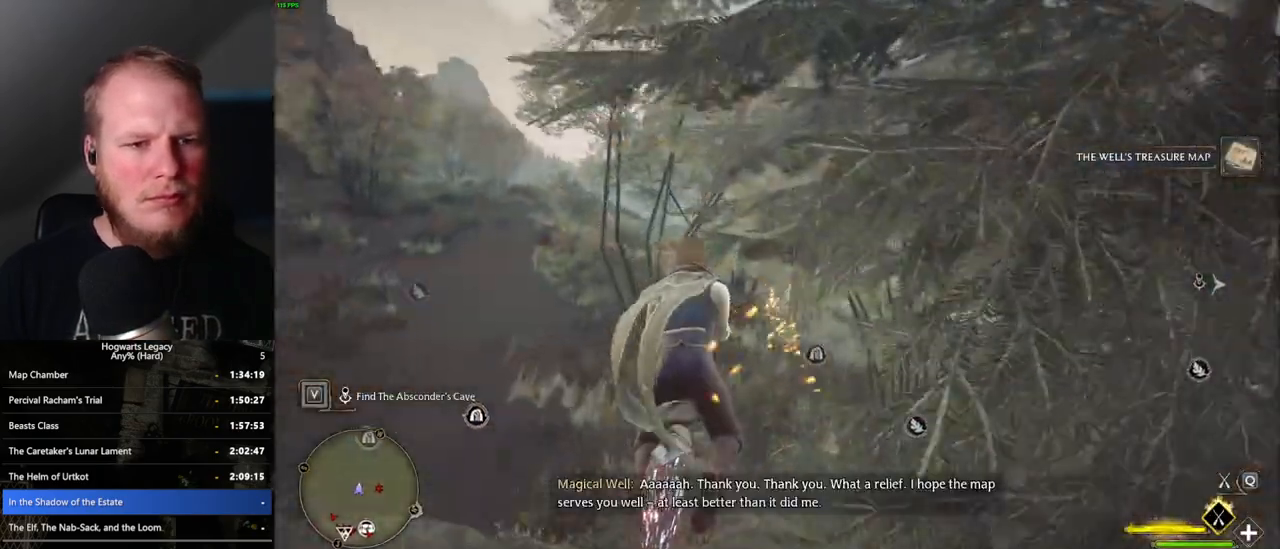
{"keys": ["ctrl_l", "w"], "mouse": [], "events": [[283, "ctrl_l", "down"], [300, "mouse_left", "up"]]}
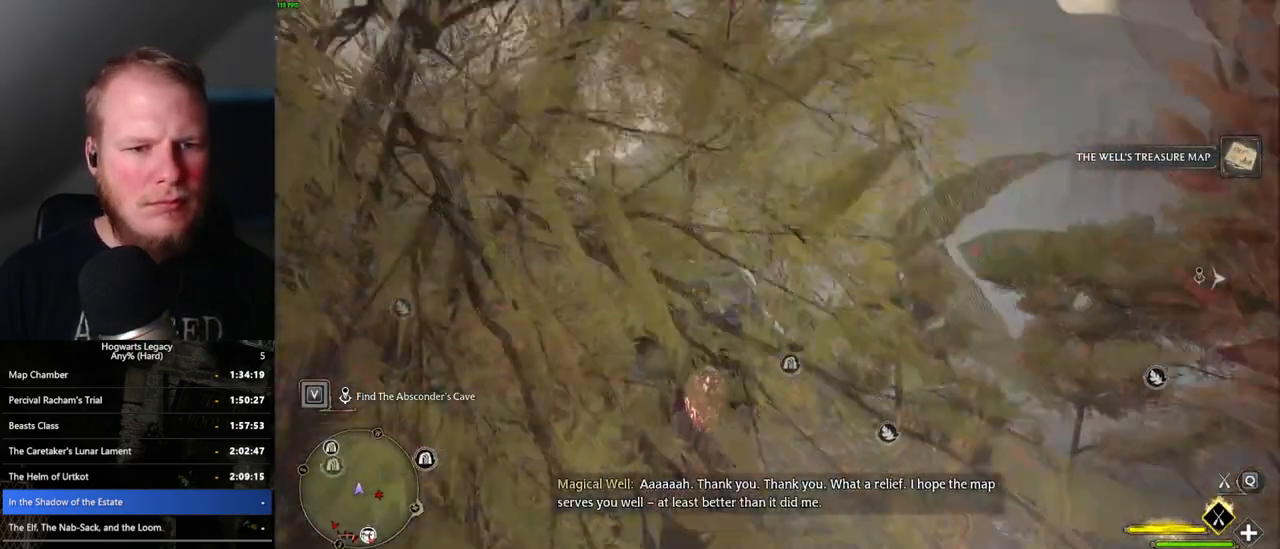
{"keys": ["ctrl_l", "w"], "mouse": [], "events": [[67, "ctrl_l", "up"], [233, "d", "down"], [367, "d", "up"], [383, "ctrl_l", "down"]]}
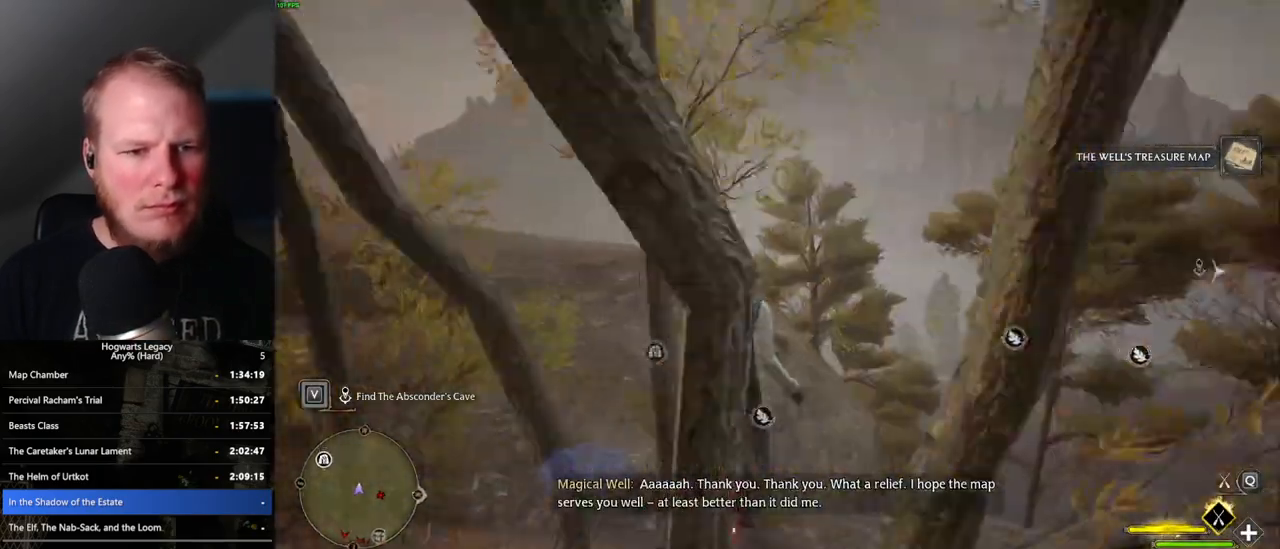
{"keys": ["ctrl_l", "w"], "mouse": ["left"], "events": [[350, "mouse_left", "down"]]}
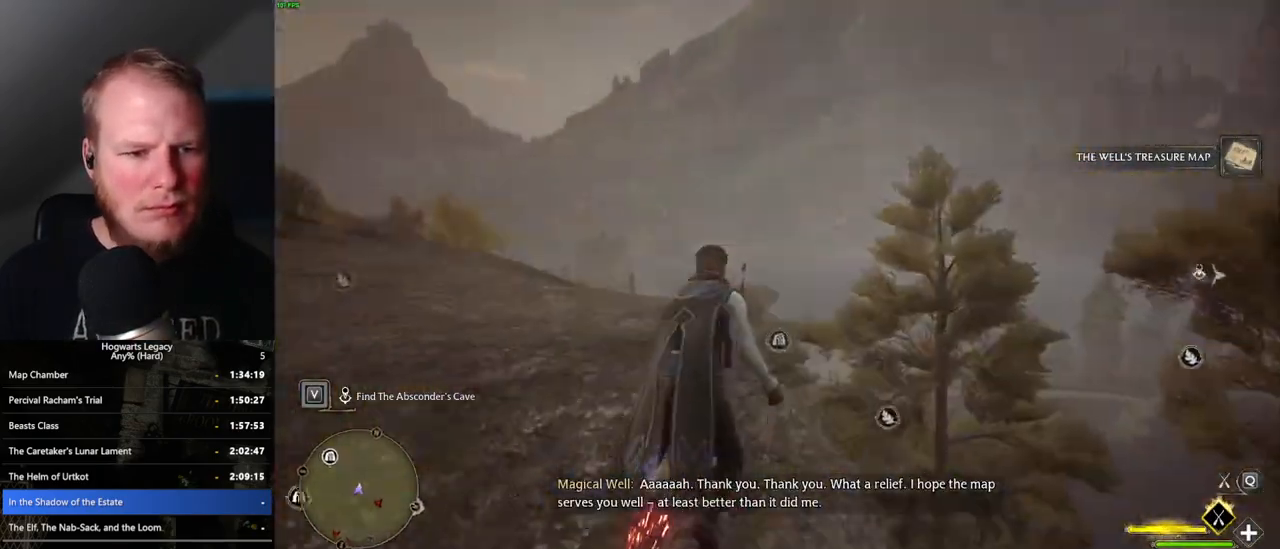
{"keys": ["ctrl_l", "w"], "mouse": ["left"], "events": []}
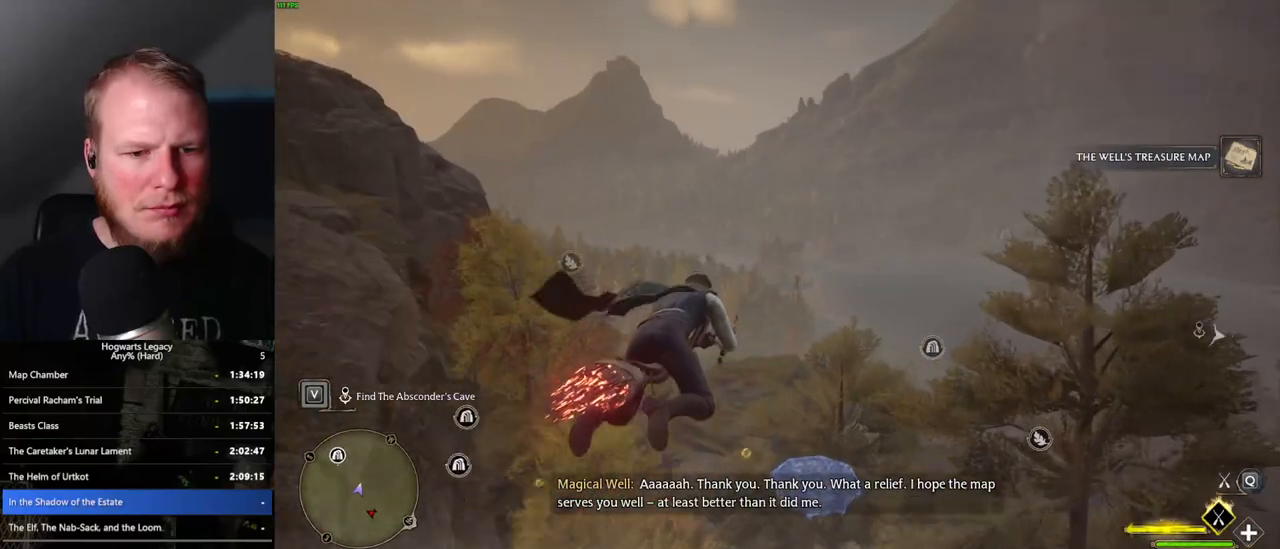
{"keys": ["ctrl_l", "w"], "mouse": ["left"], "events": []}
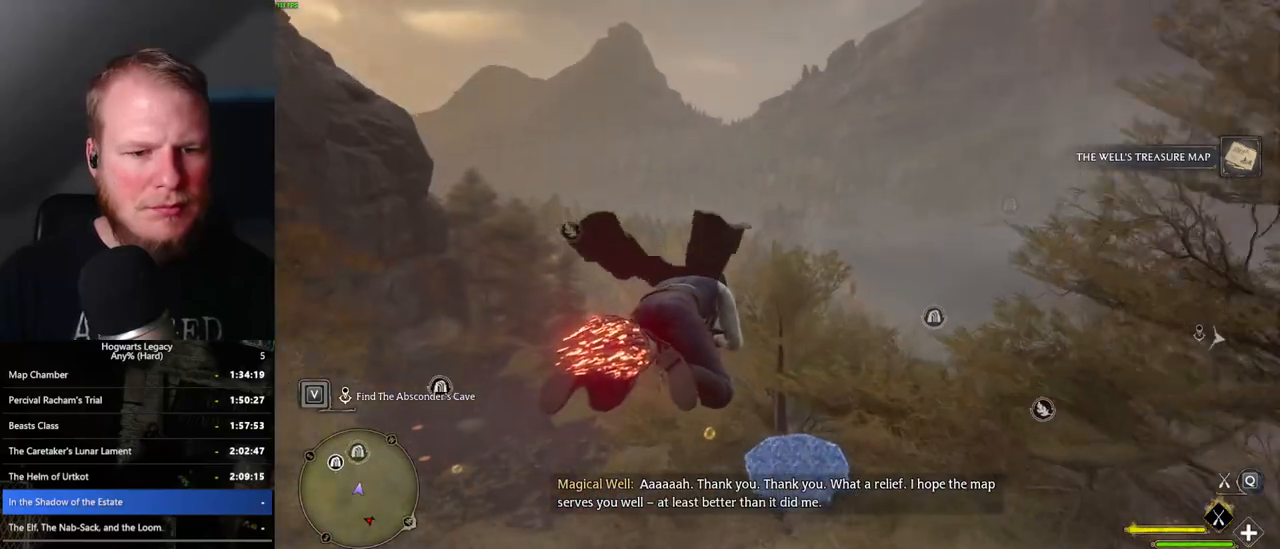
{"keys": ["ctrl_l", "w"], "mouse": ["left"], "events": []}
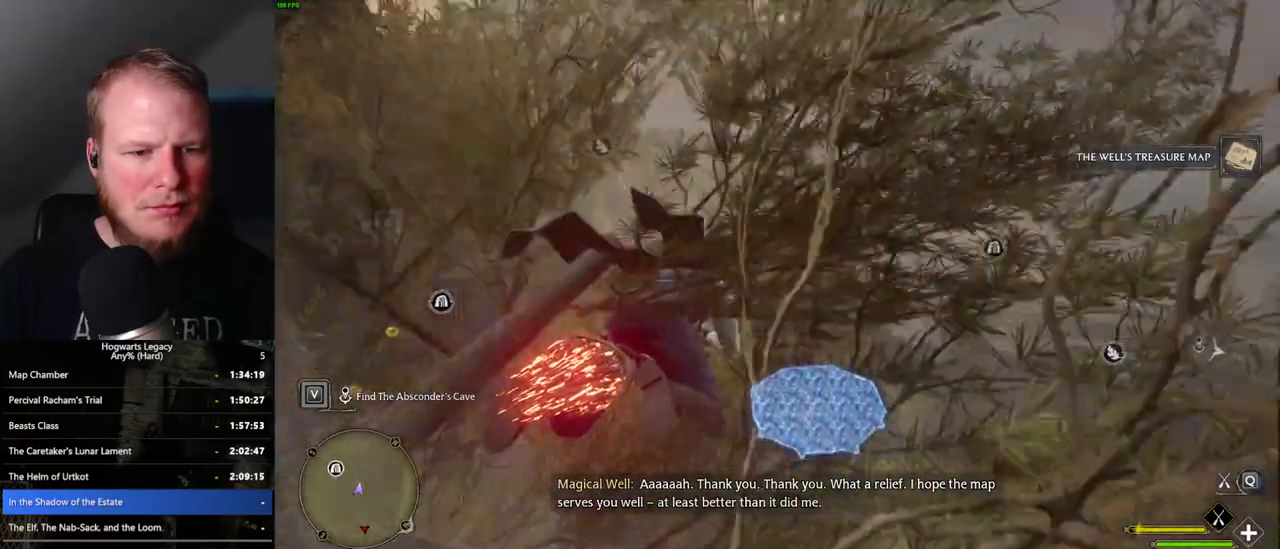
{"keys": ["ctrl_l", "w"], "mouse": ["left"], "events": [[250, "ctrl_l", "up"], [467, "ctrl_l", "down"]]}
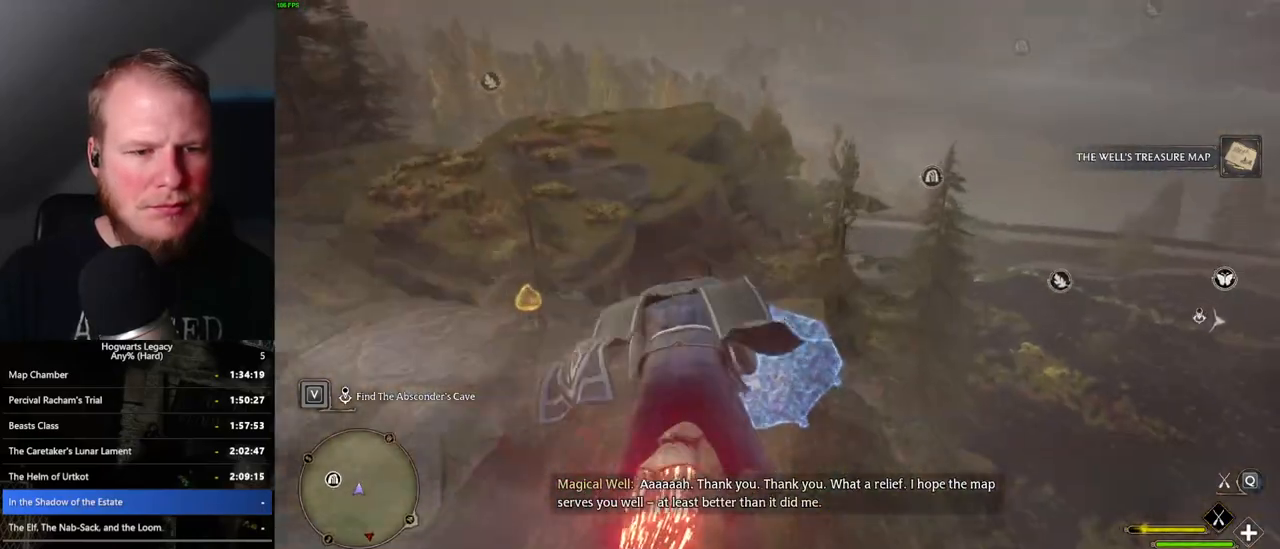
{"keys": ["ctrl_l", "w"], "mouse": ["left"], "events": []}
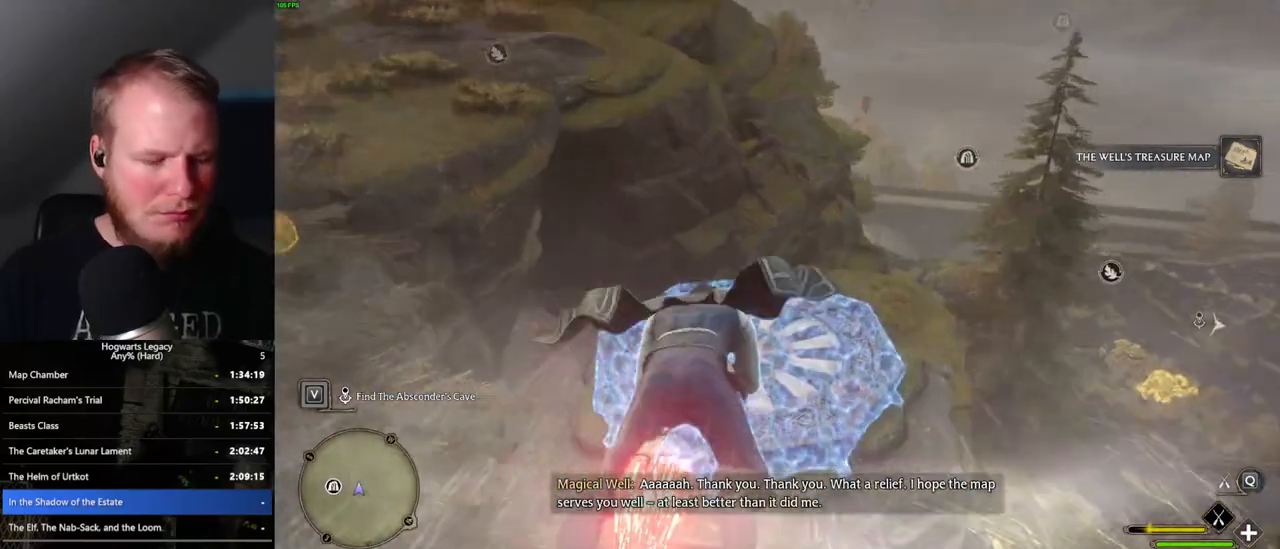
{"keys": ["b", "w"], "mouse": [], "events": [[250, "mouse_left", "up"], [350, "b", "down"], [383, "ctrl_l", "up"]]}
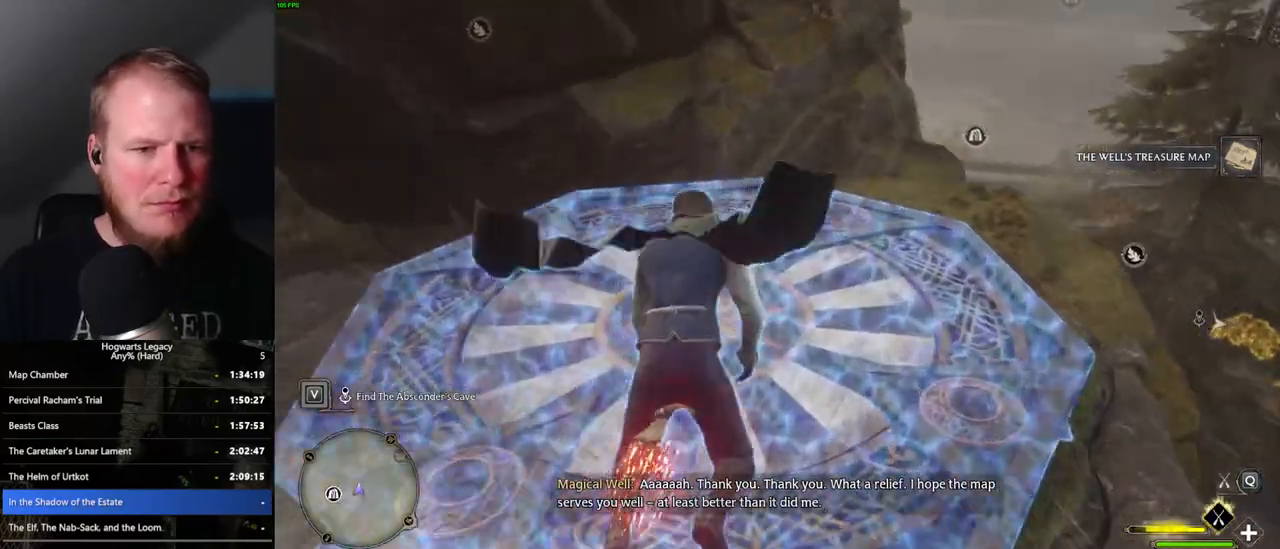
{"keys": ["w"], "mouse": [], "events": [[167, "b", "up"]]}
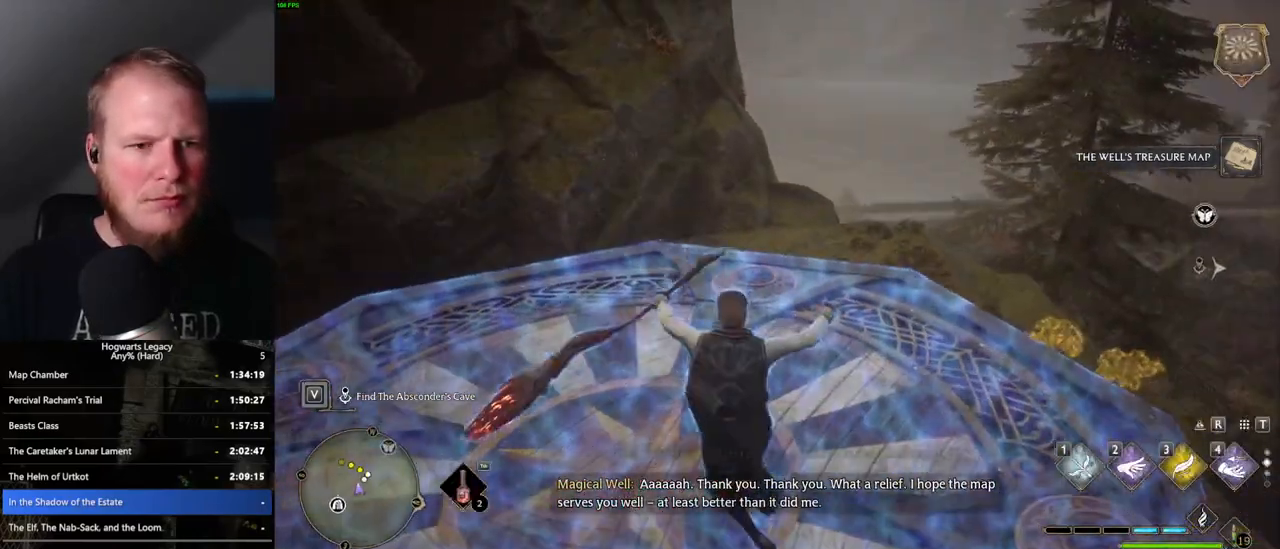
{"keys": ["w"], "mouse": [], "events": [[283, "r", "down"], [383, "r", "up"]]}
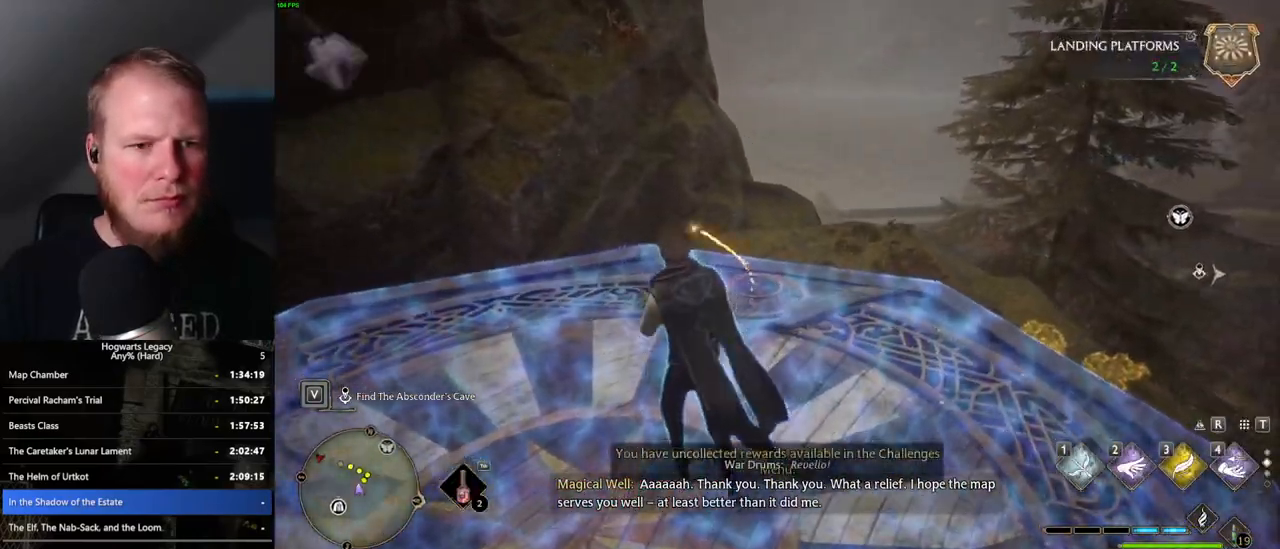
{"keys": ["3", "tab"], "mouse": [], "events": [[17, "tab", "down"], [100, "w", "up"], [450, "3", "down"]]}
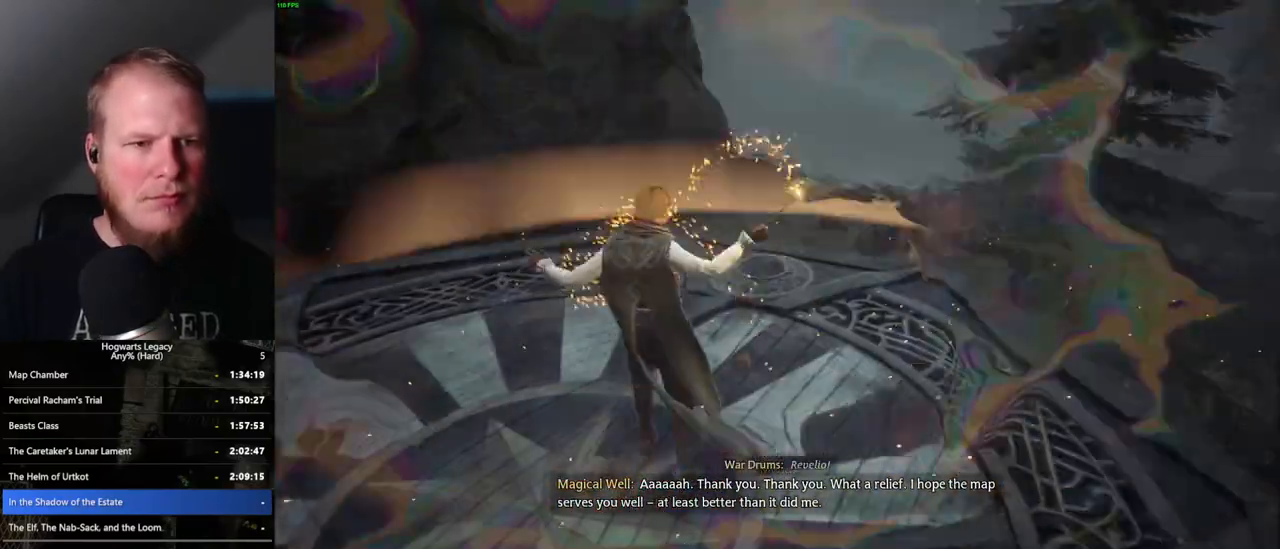
{"keys": ["w"], "mouse": [], "events": [[33, "3", "up"], [283, "tab", "up"], [400, "w", "down"]]}
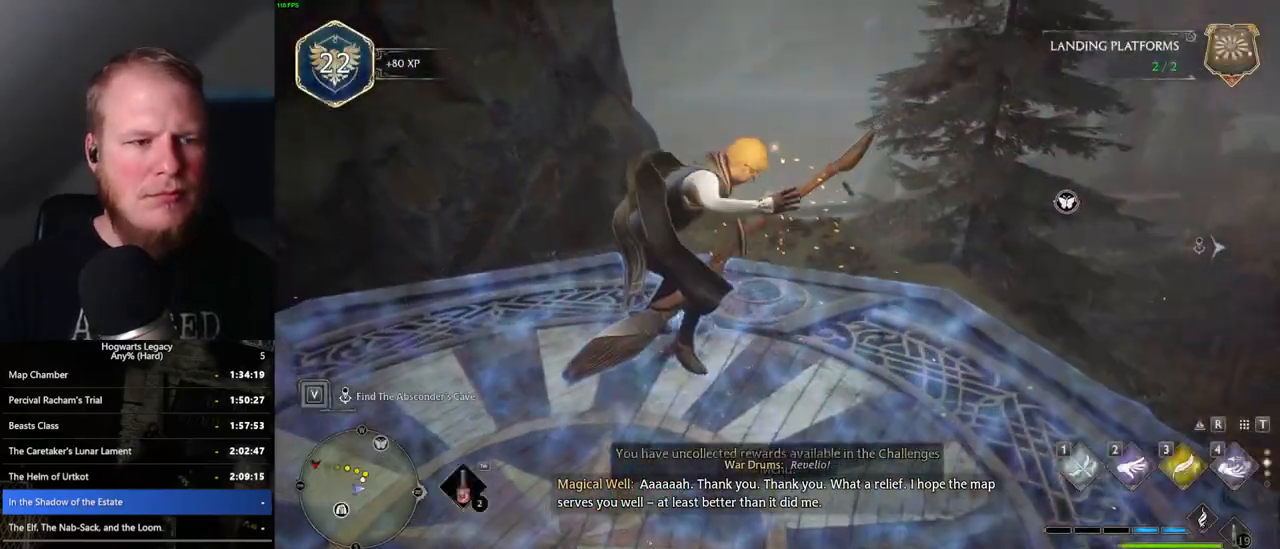
{"keys": ["a", "w"], "mouse": [], "events": [[133, "shift_l", "down"], [250, "shift_l", "up"], [433, "a", "down"]]}